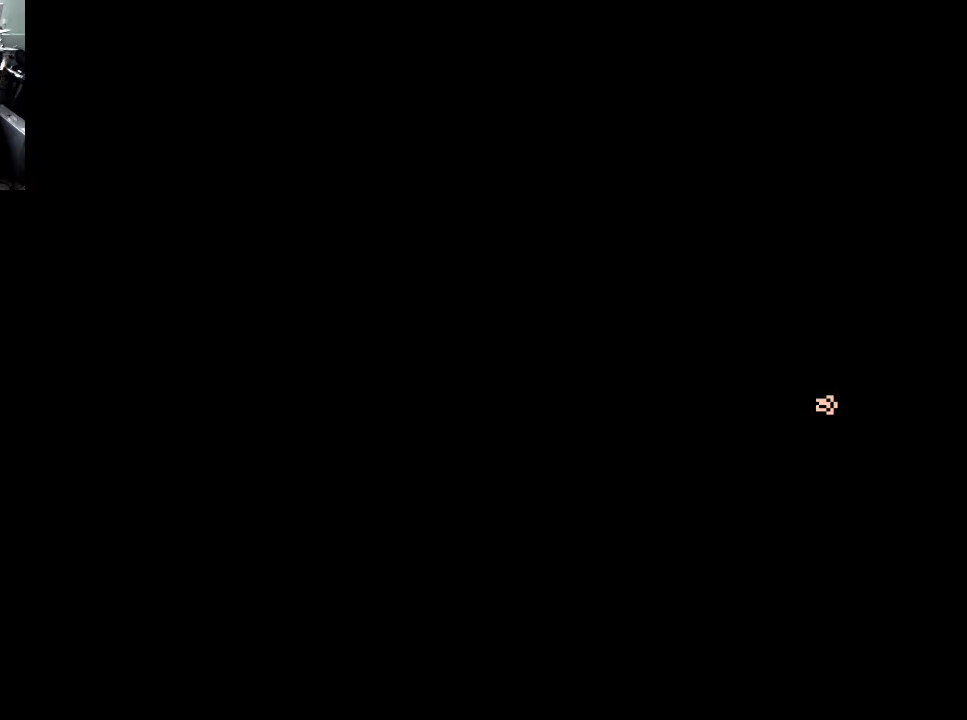
Gameplay with a controller (Xbox layout); each line is a JSON object with the inputs held at the frame after it. "events" lists button and stick changes between this image and that frame as [ms after this image, input, new state], when the widget could be followed in between. Not read: left_stick right_stick.
{"buttons": [], "events": [[100, "DPAD_DOWN", "up"]]}
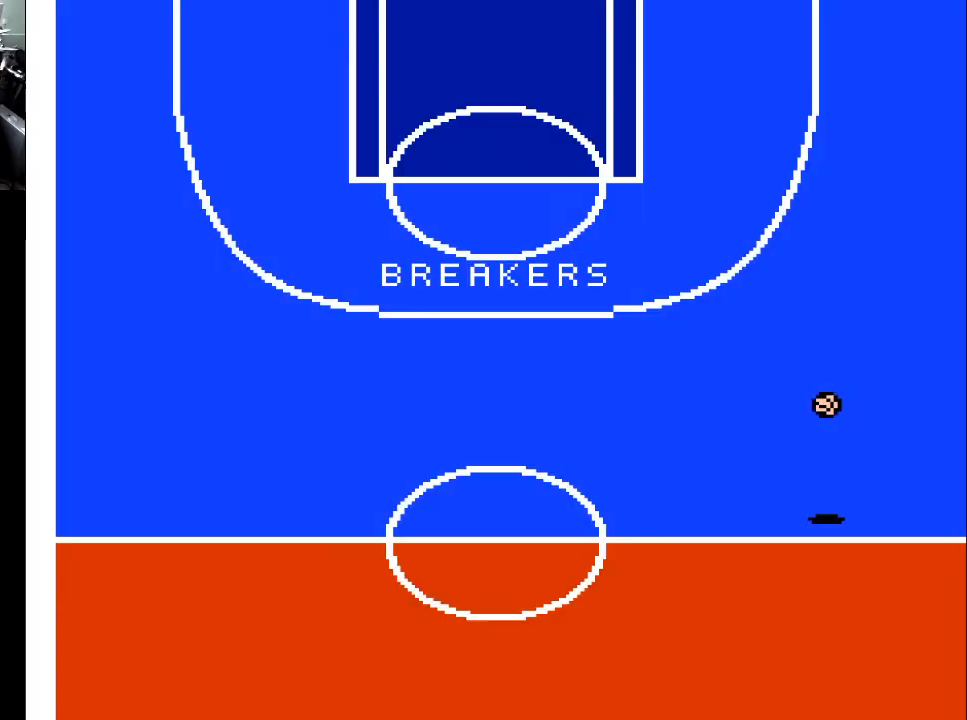
{"buttons": ["DPAD_UP"], "events": [[67, "DPAD_UP", "down"]]}
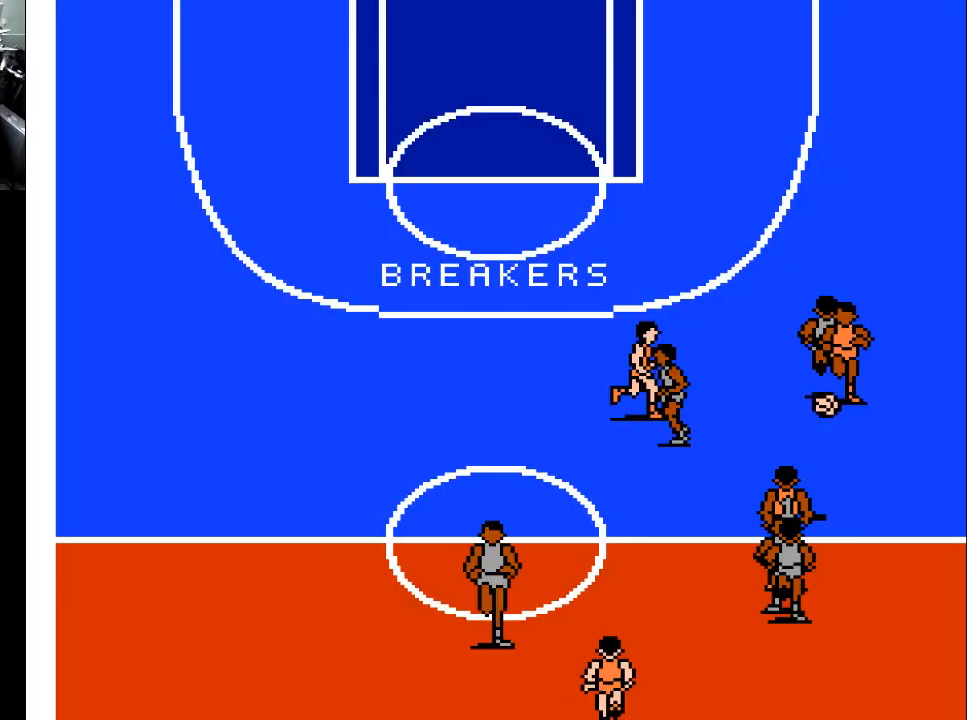
{"buttons": ["DPAD_UP"], "events": []}
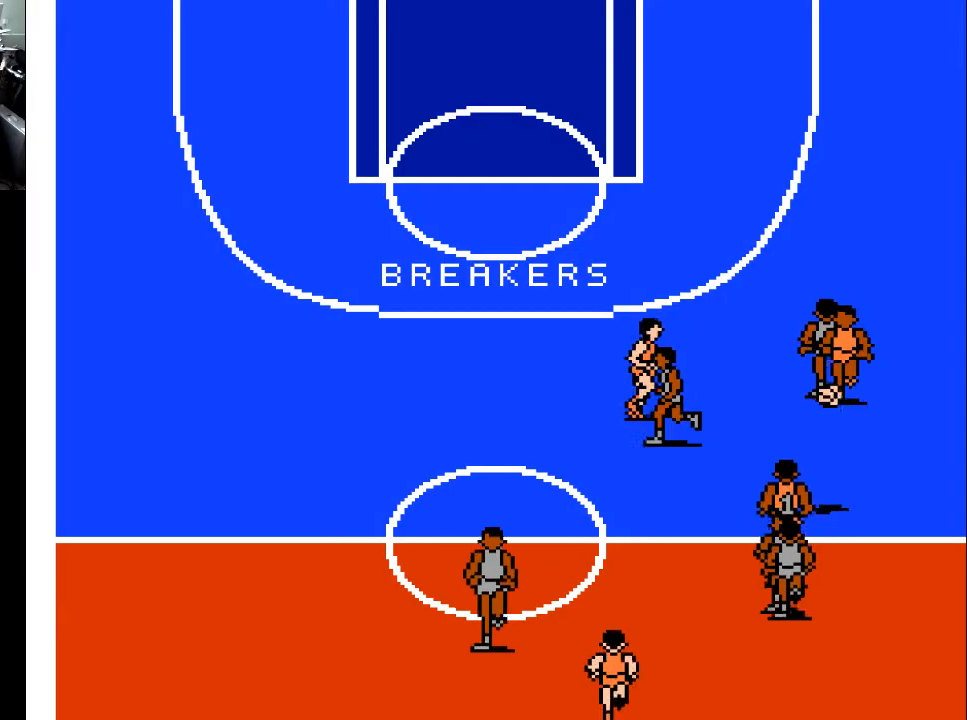
{"buttons": ["DPAD_UP"], "events": []}
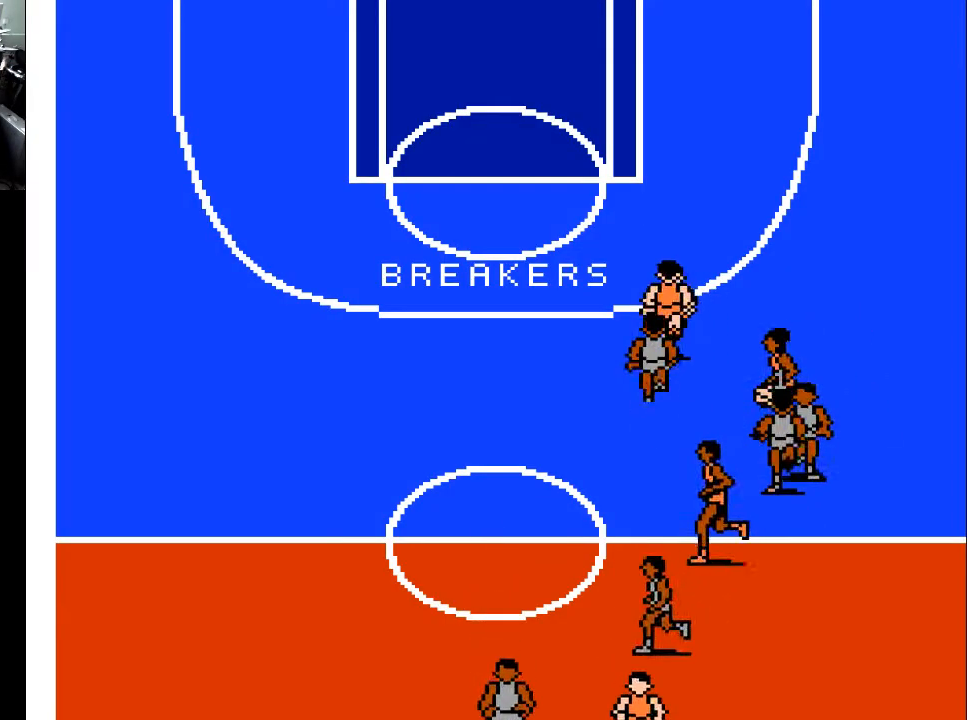
{"buttons": ["DPAD_UP", "DPAD_LEFT"], "events": [[333, "DPAD_LEFT", "down"]]}
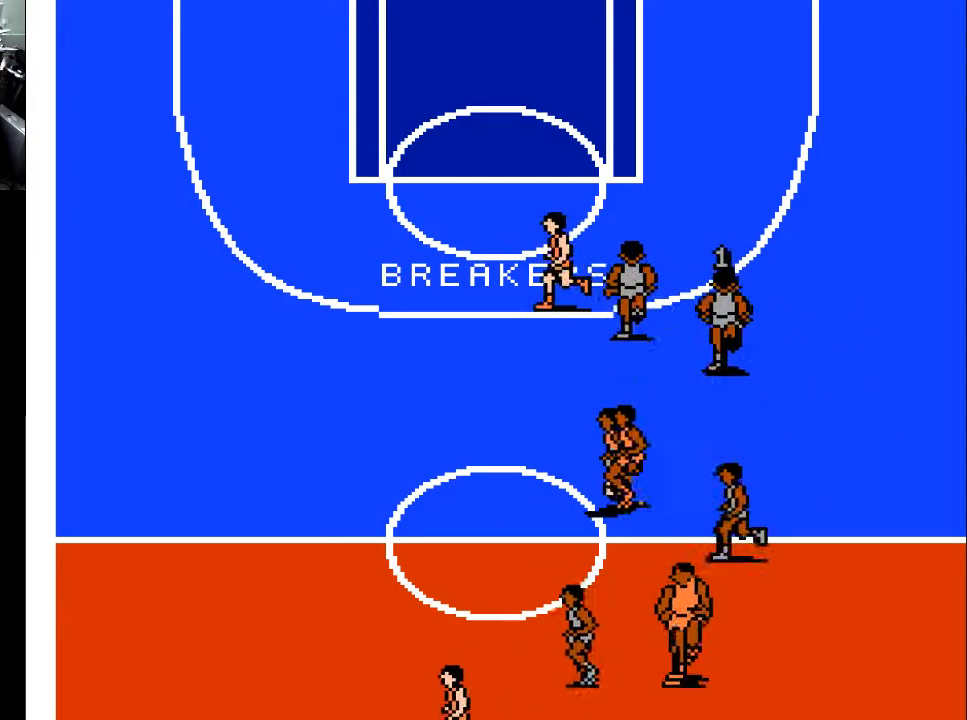
{"buttons": ["DPAD_DOWN", "DPAD_LEFT"], "events": [[200, "DPAD_UP", "up"], [333, "DPAD_DOWN", "down"]]}
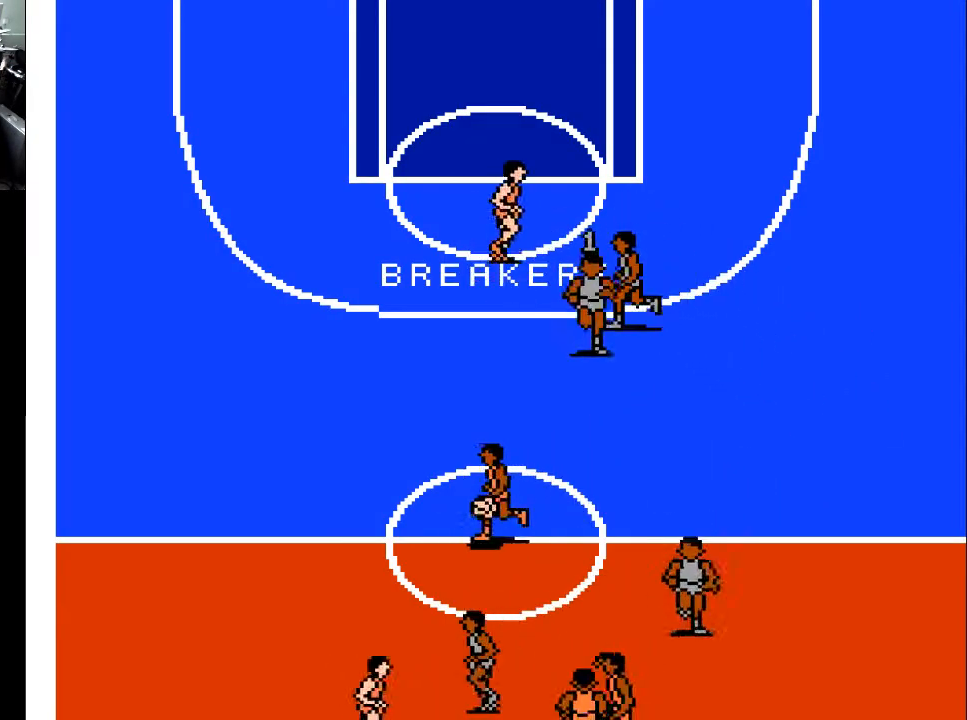
{"buttons": ["DPAD_DOWN", "DPAD_LEFT"], "events": []}
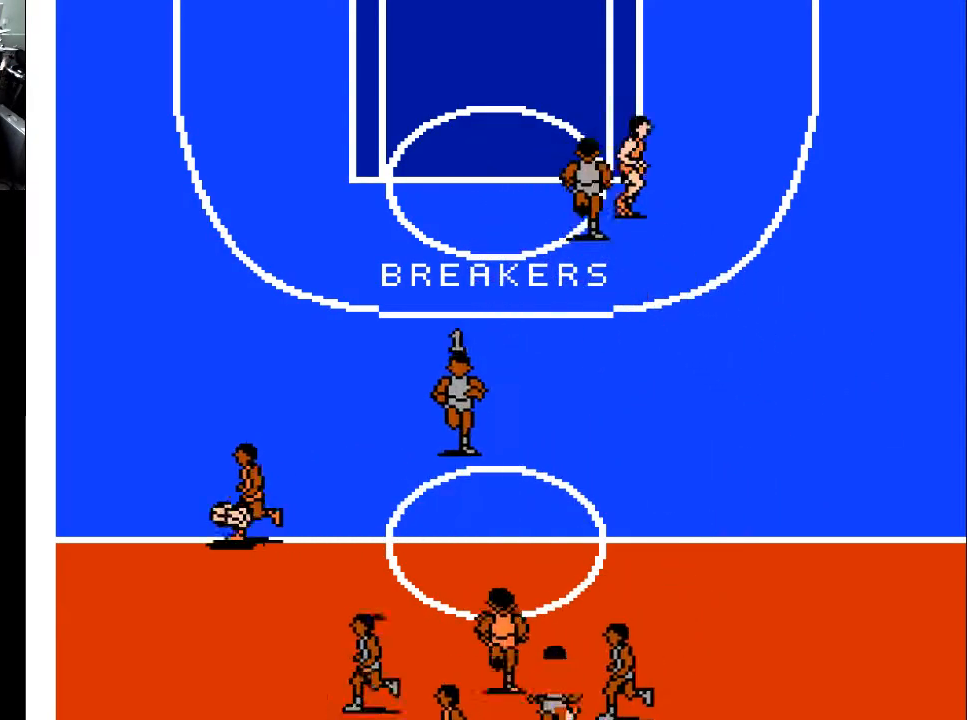
{"buttons": ["DPAD_LEFT"], "events": [[67, "DPAD_DOWN", "up"]]}
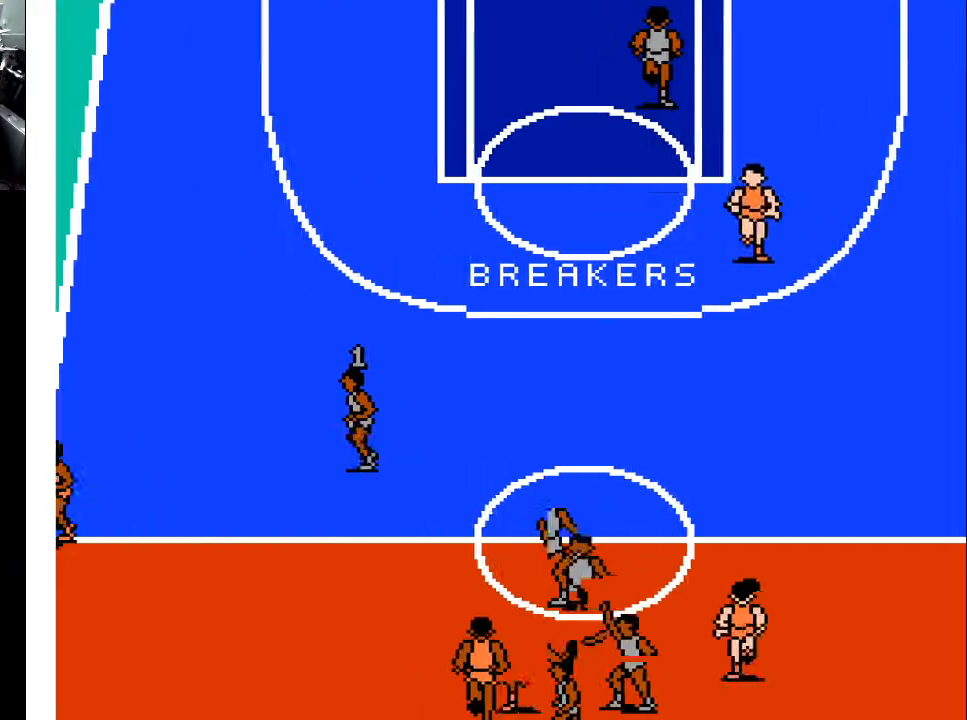
{"buttons": ["DPAD_LEFT"], "events": []}
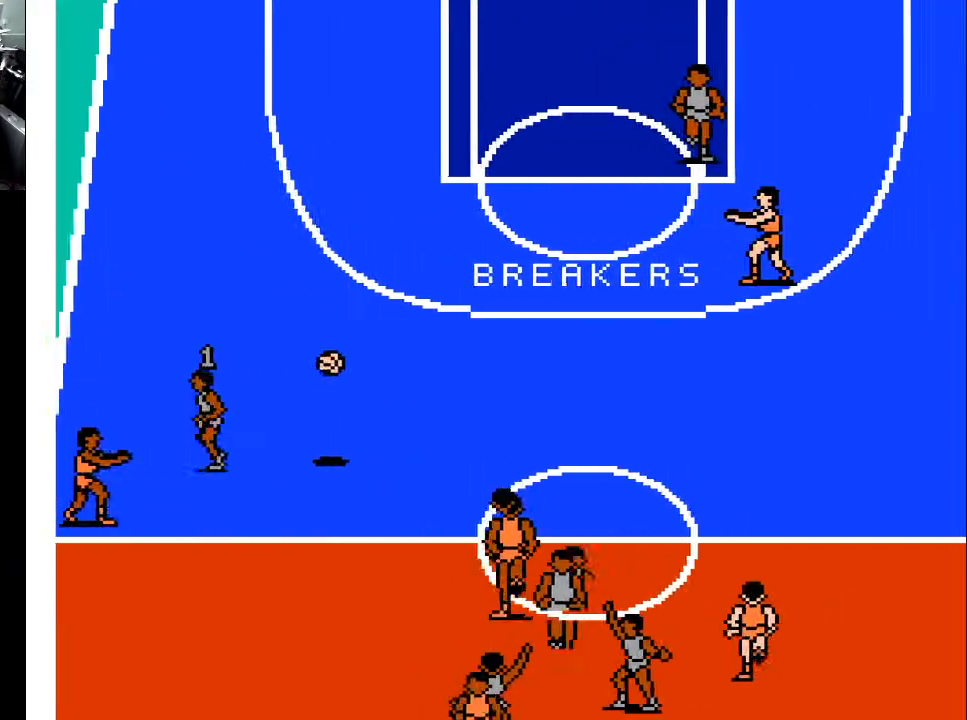
{"buttons": ["DPAD_UP", "DPAD_RIGHT"], "events": [[67, "DPAD_DOWN", "down"], [100, "DPAD_LEFT", "up"], [233, "DPAD_DOWN", "up"], [233, "DPAD_RIGHT", "down"], [267, "DPAD_UP", "down"]]}
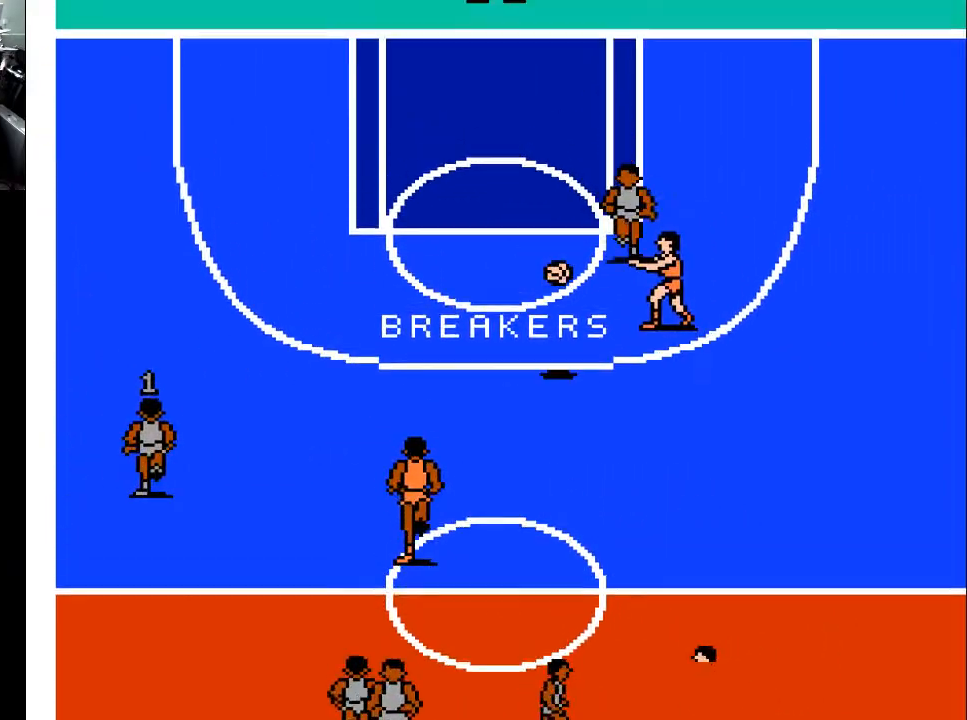
{"buttons": ["DPAD_UP", "DPAD_RIGHT"], "events": []}
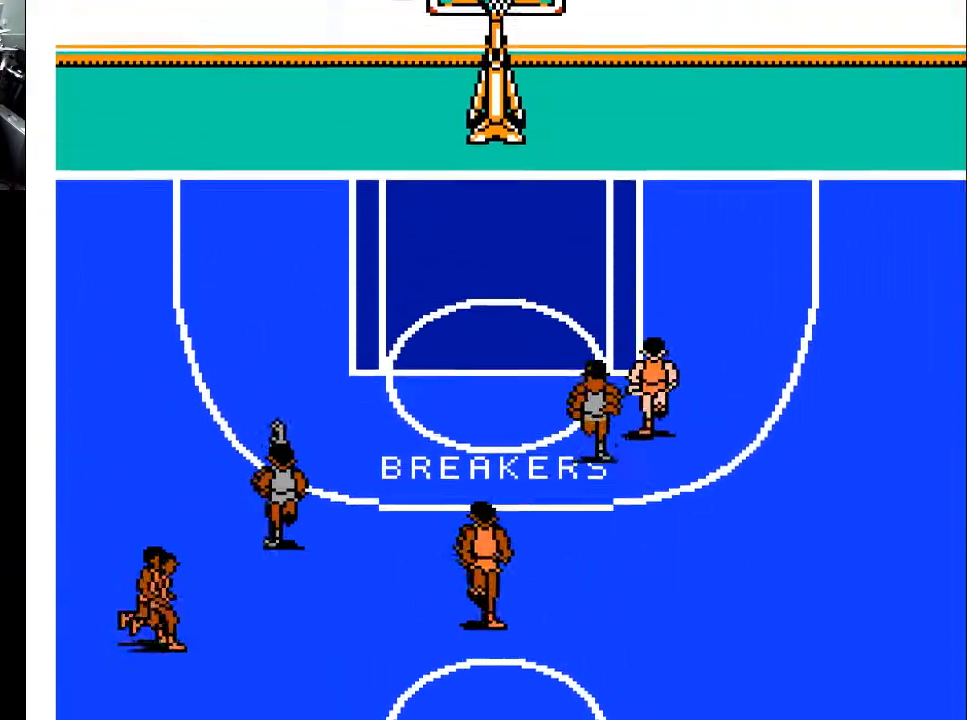
{"buttons": ["DPAD_UP", "DPAD_RIGHT"], "events": []}
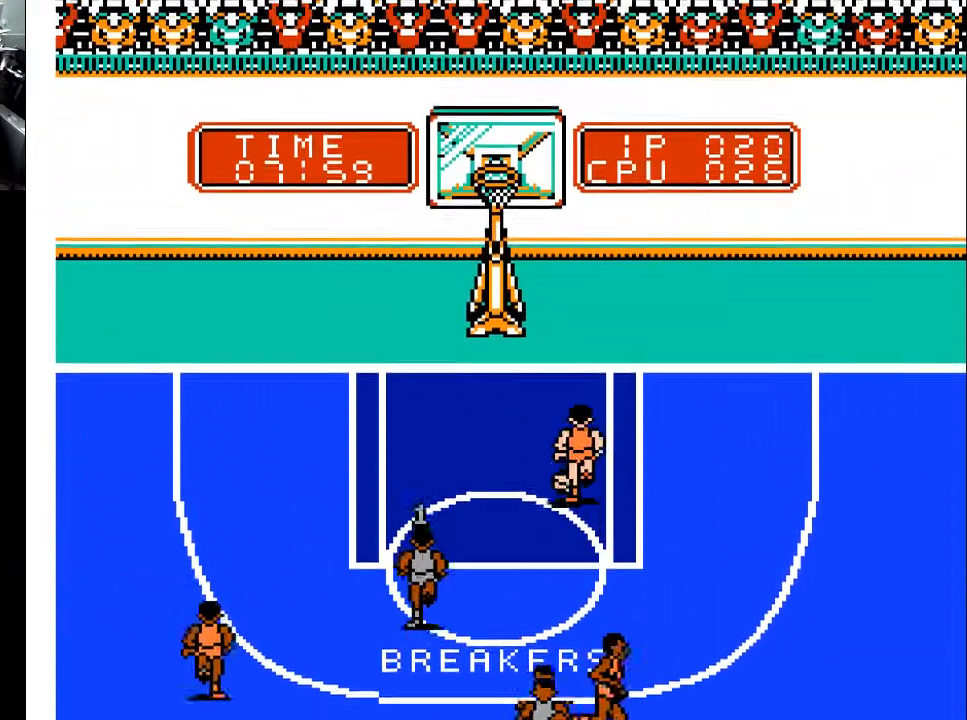
{"buttons": ["DPAD_UP"], "events": [[333, "DPAD_RIGHT", "up"]]}
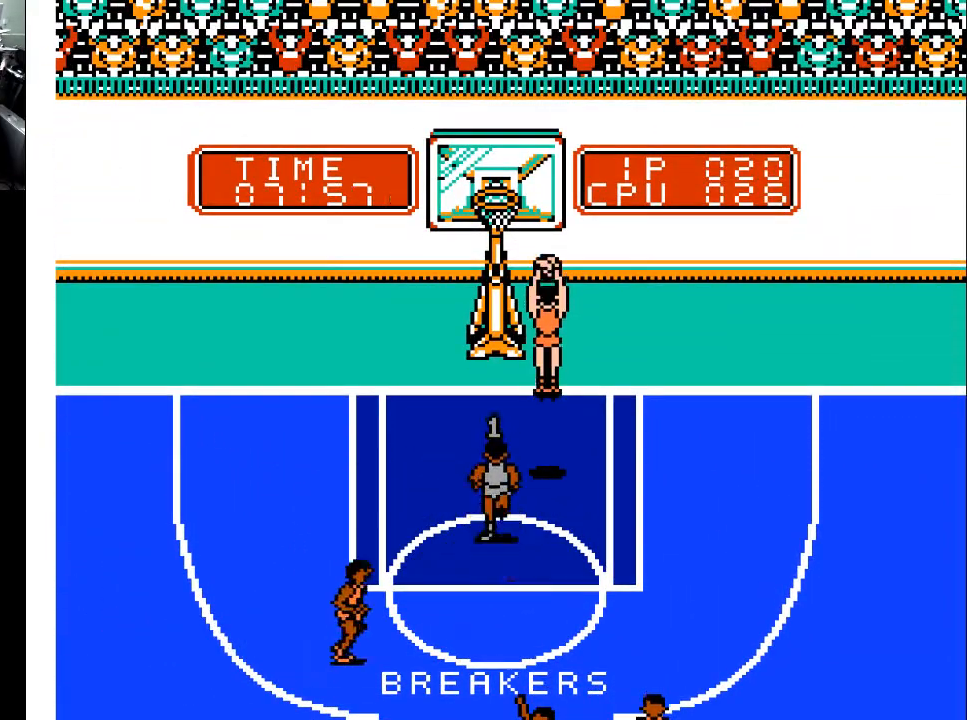
{"buttons": ["DPAD_UP"], "events": []}
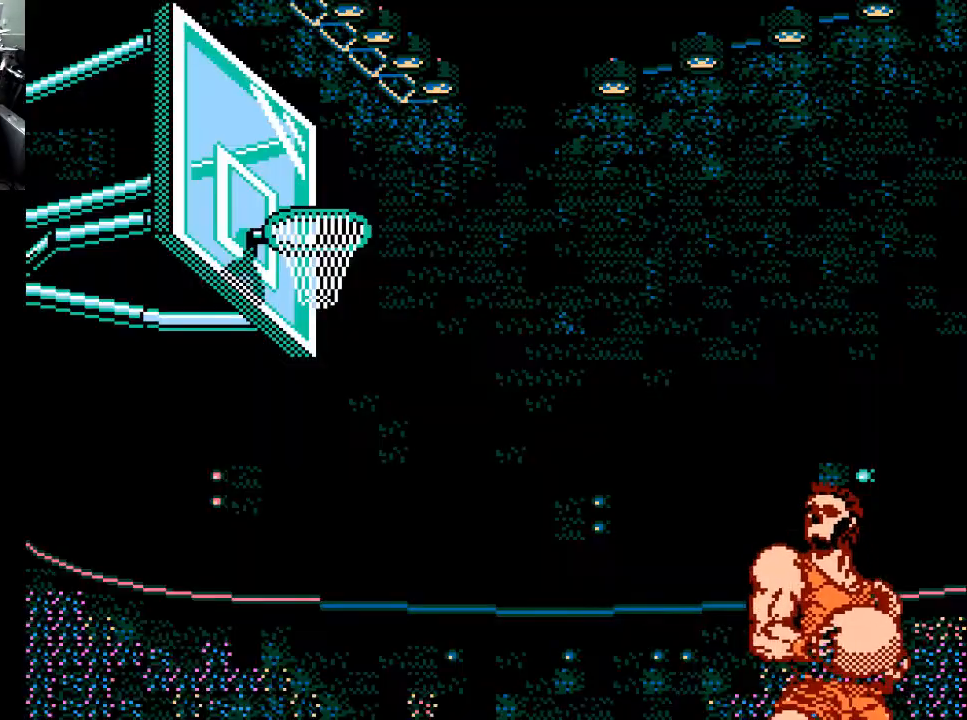
{"buttons": [], "events": [[267, "DPAD_UP", "up"]]}
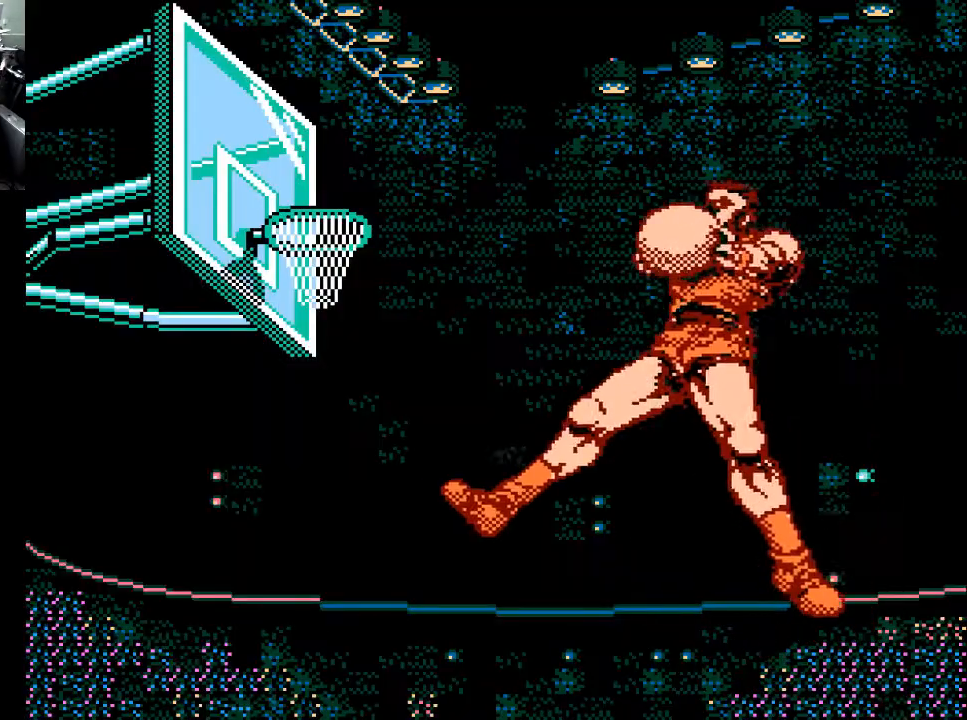
{"buttons": [], "events": []}
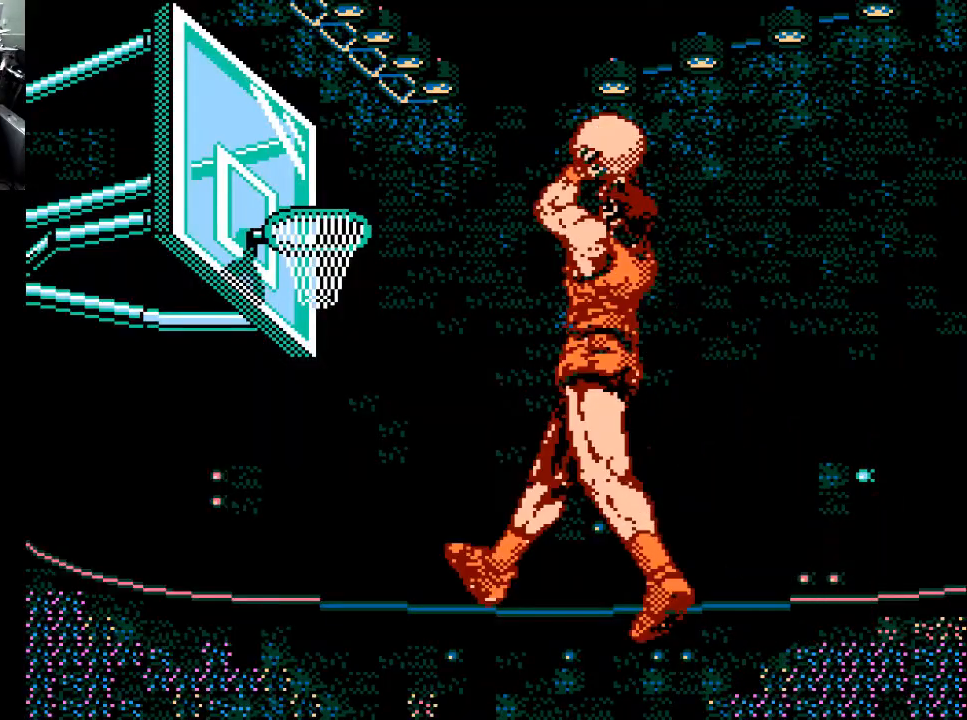
{"buttons": [], "events": []}
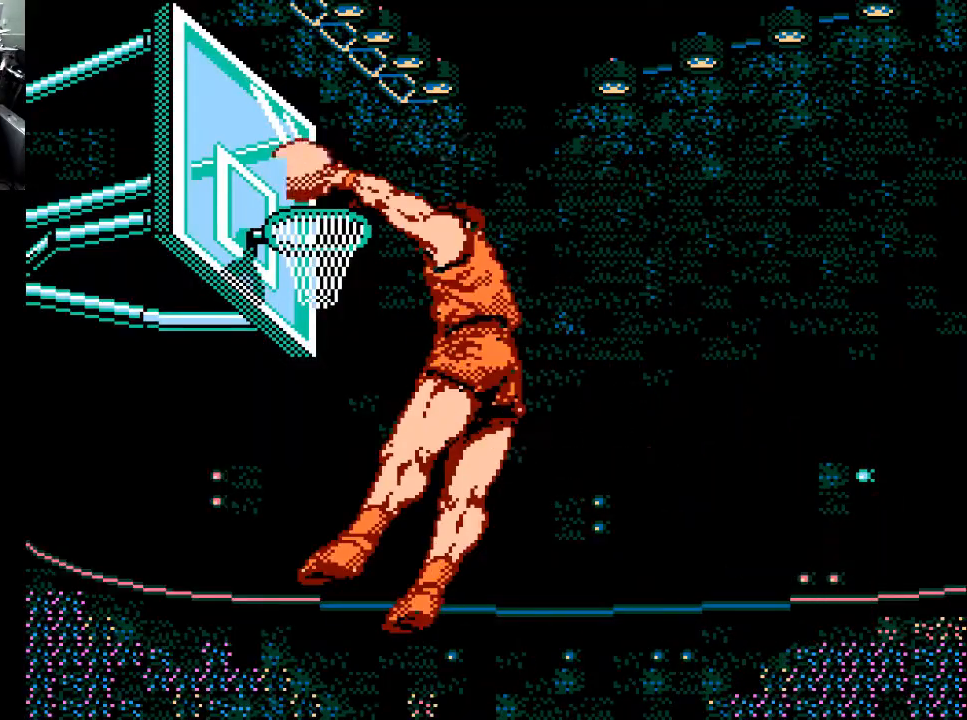
{"buttons": [], "events": []}
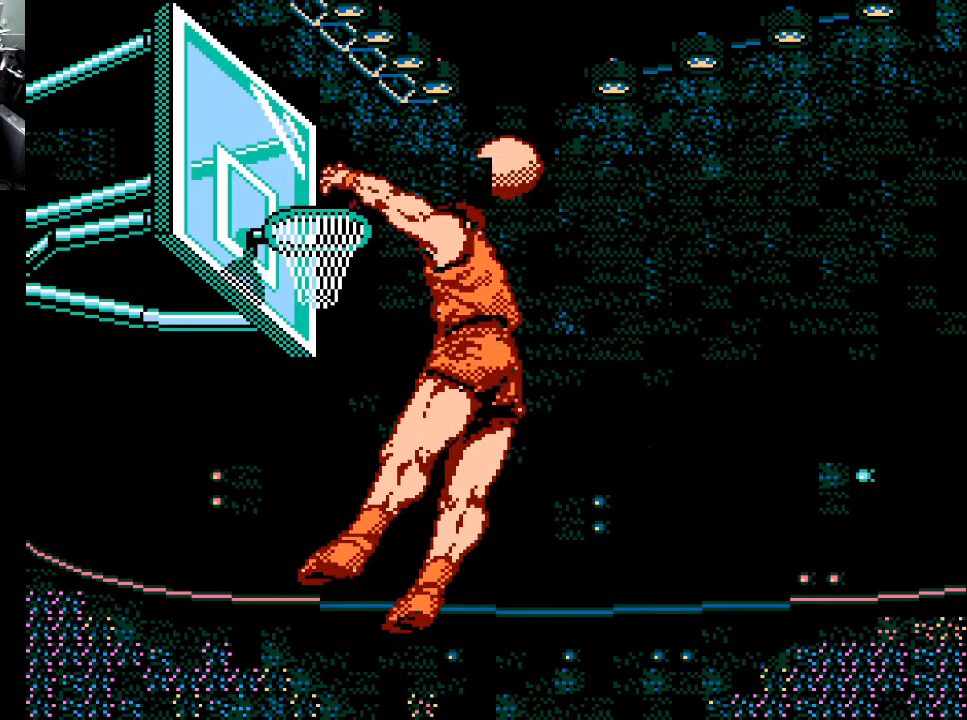
{"buttons": [], "events": []}
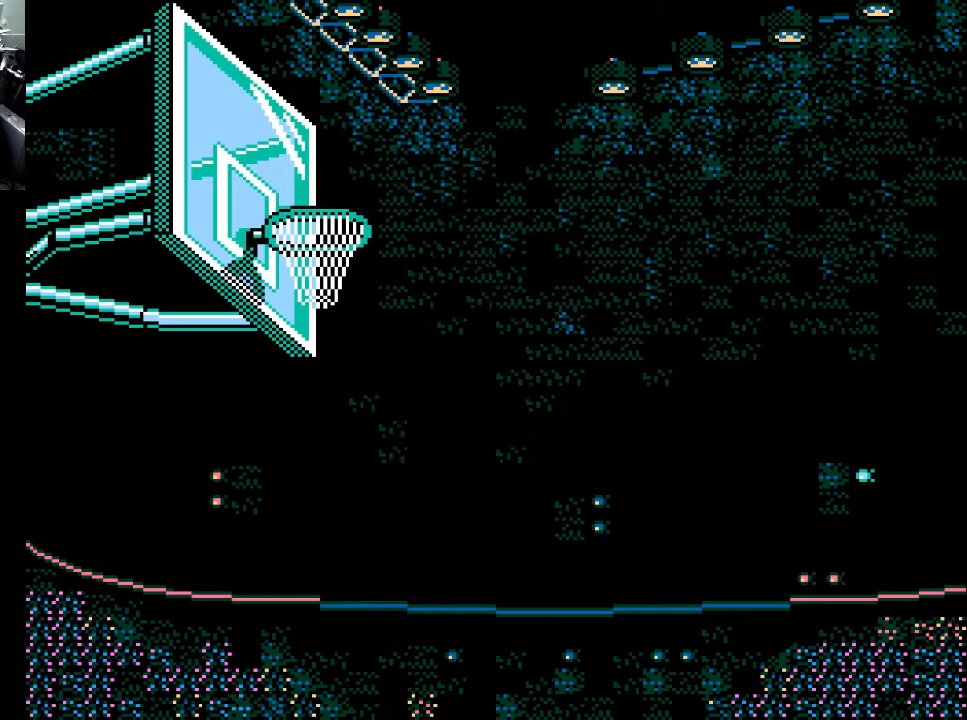
{"buttons": [], "events": []}
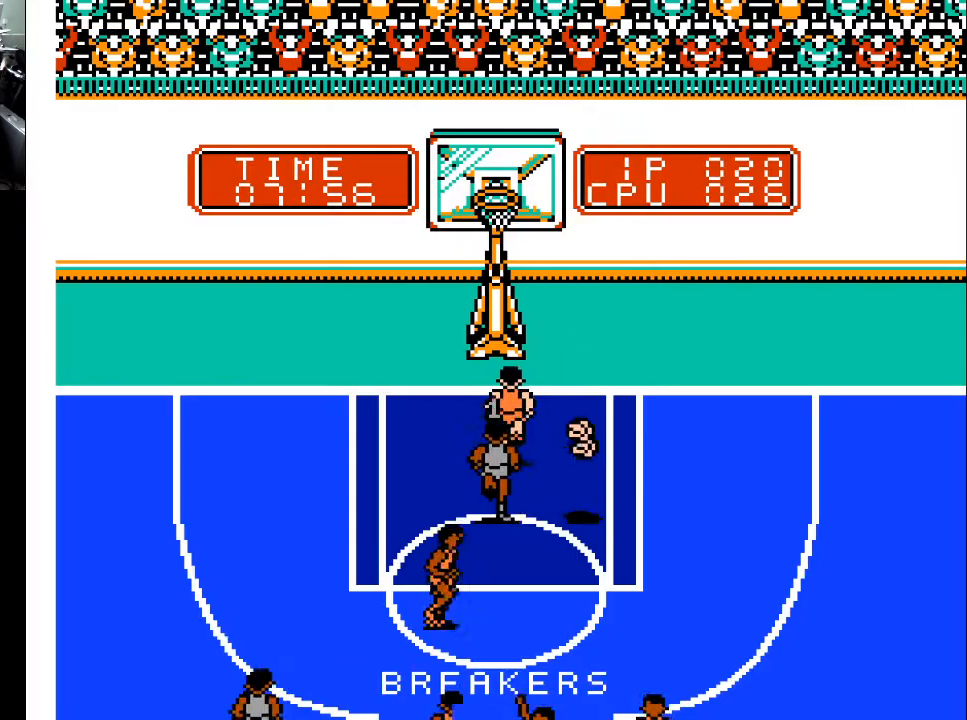
{"buttons": ["DPAD_RIGHT"], "events": [[33, "DPAD_RIGHT", "down"], [100, "DPAD_DOWN", "down"], [500, "DPAD_DOWN", "up"]]}
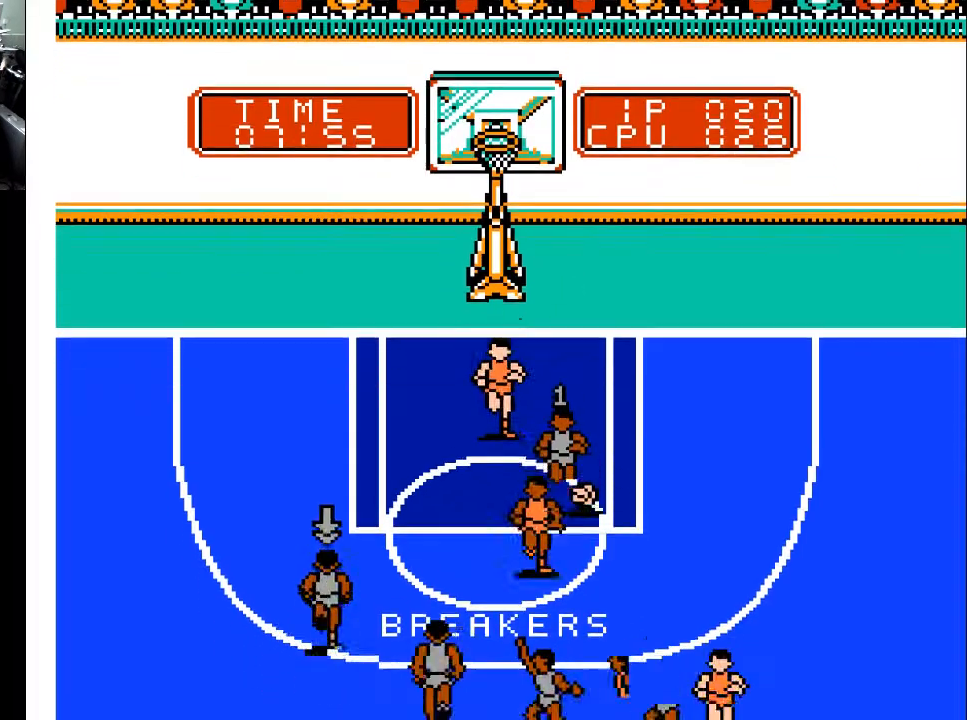
{"buttons": ["DPAD_RIGHT"], "events": [[133, "DPAD_UP", "down"], [233, "DPAD_UP", "up"]]}
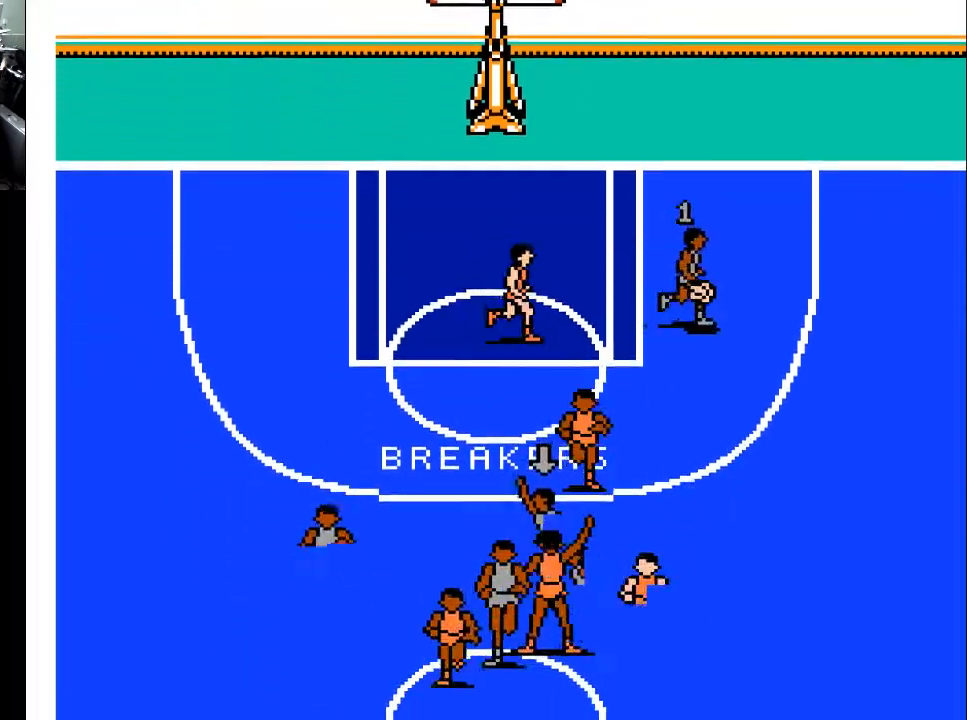
{"buttons": ["DPAD_DOWN", "DPAD_RIGHT"], "events": [[33, "DPAD_DOWN", "down"]]}
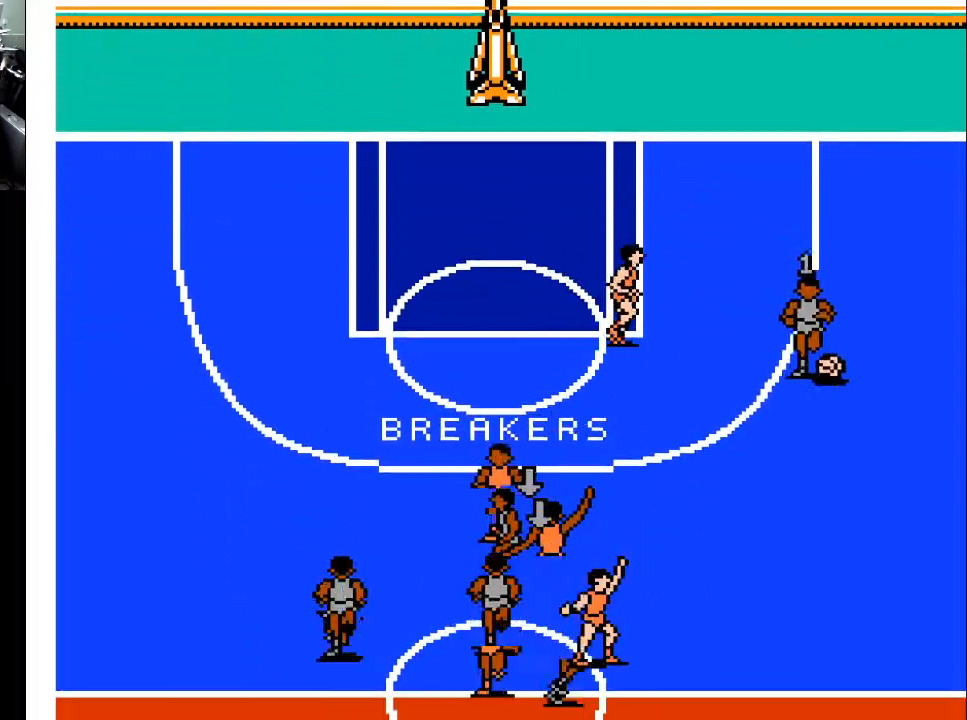
{"buttons": ["DPAD_DOWN", "DPAD_RIGHT"], "events": []}
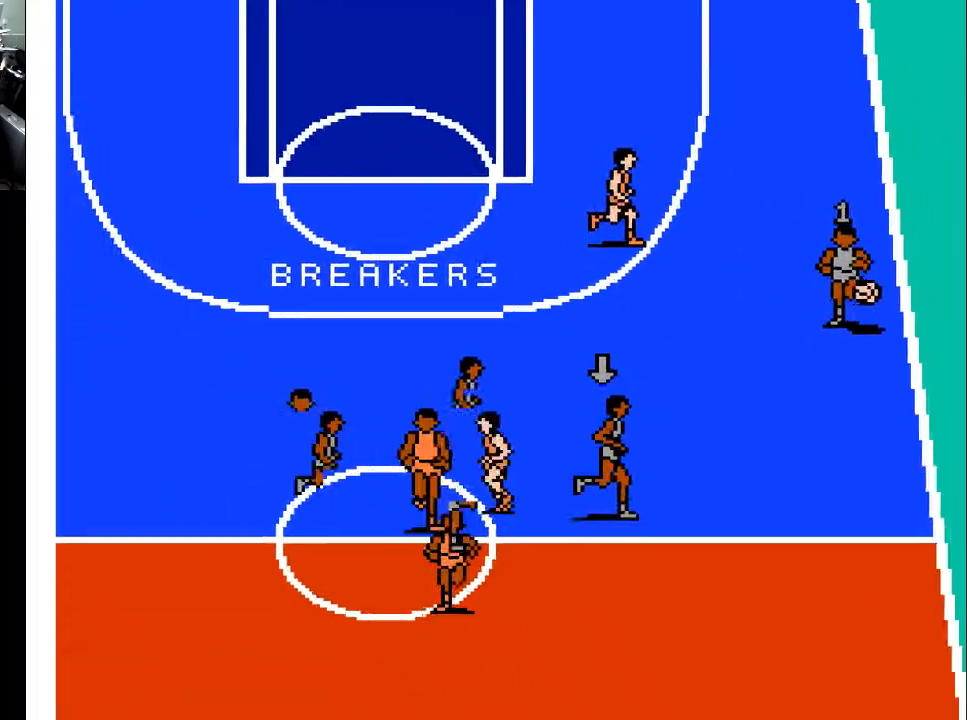
{"buttons": ["DPAD_DOWN"], "events": [[33, "DPAD_RIGHT", "up"]]}
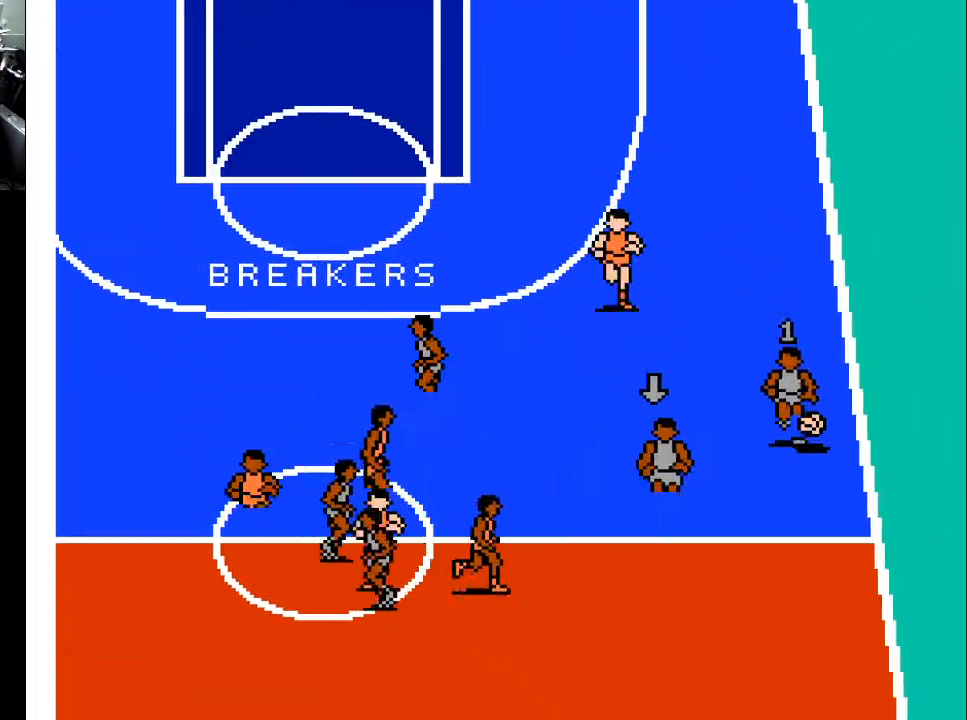
{"buttons": ["DPAD_DOWN"], "events": [[33, "DPAD_RIGHT", "down"], [233, "DPAD_RIGHT", "up"]]}
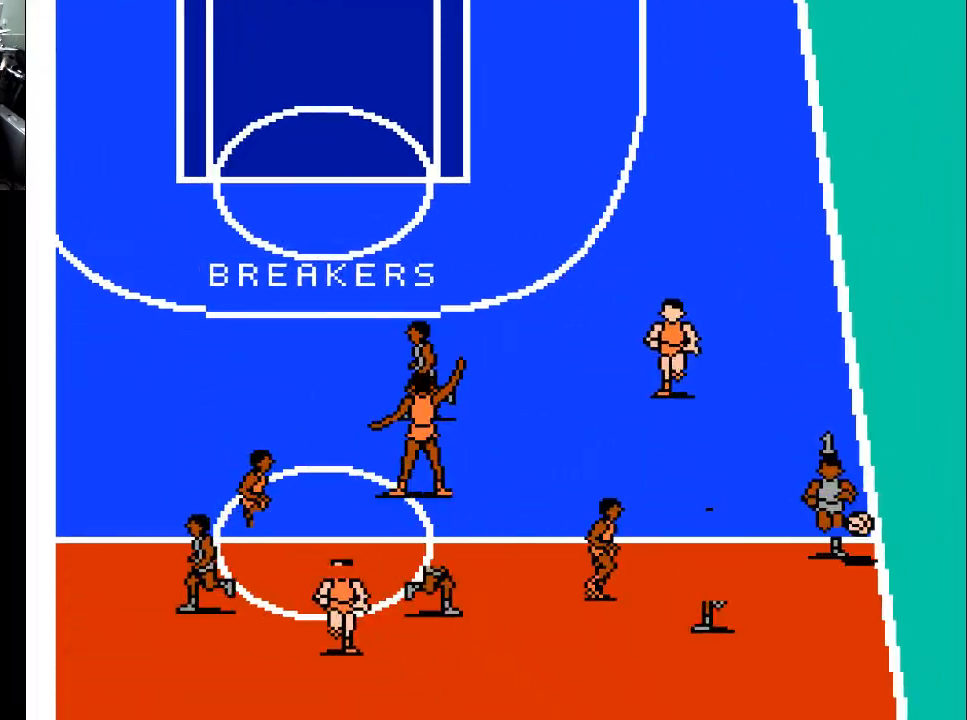
{"buttons": [], "events": [[467, "DPAD_DOWN", "up"]]}
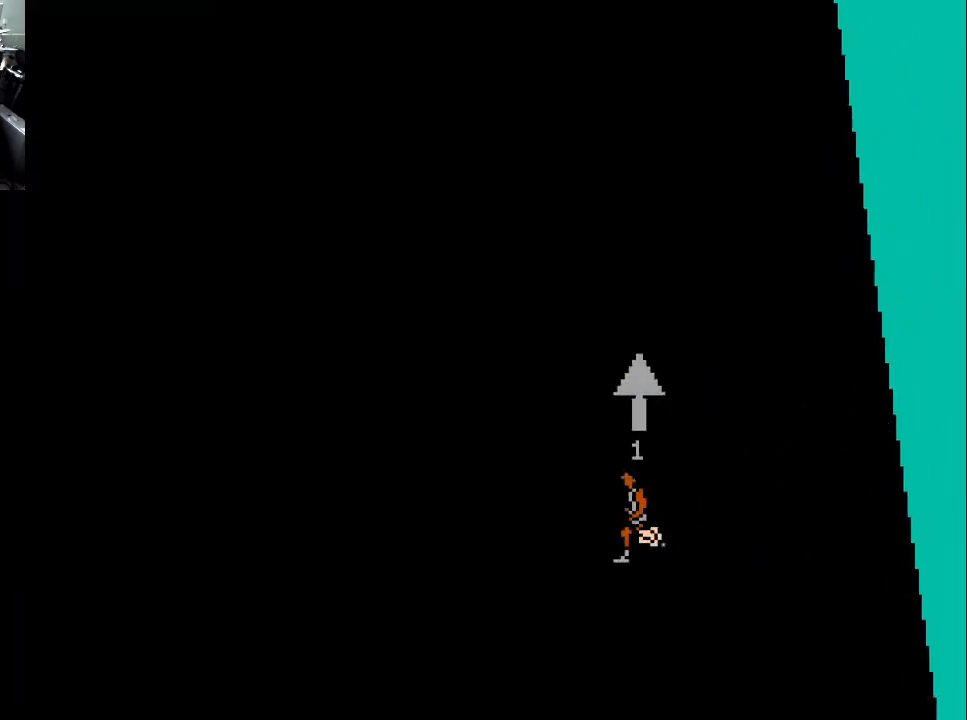
{"buttons": ["DPAD_UP"], "events": [[333, "DPAD_UP", "down"]]}
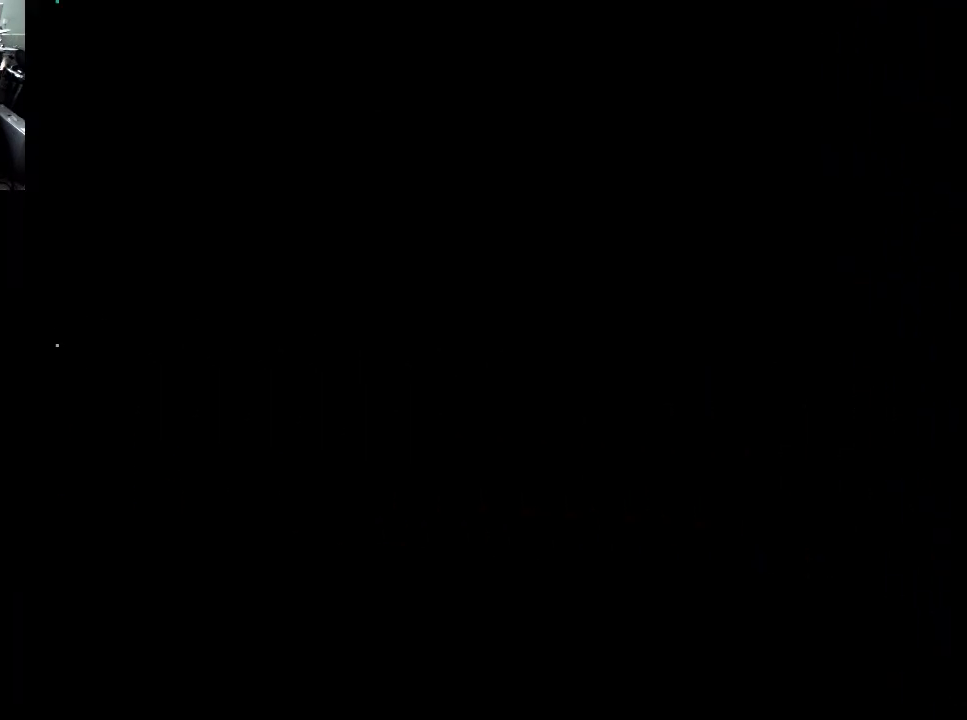
{"buttons": ["DPAD_UP"], "events": []}